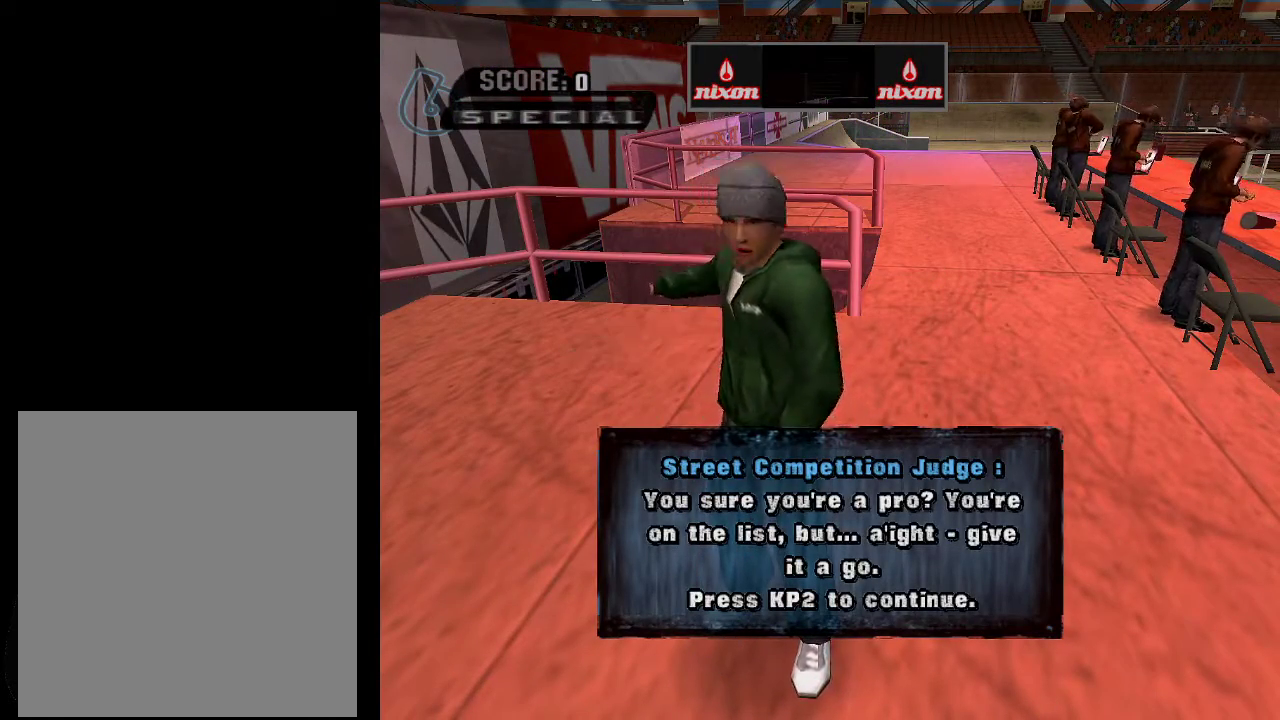
Gameplay with a controller (Xbox layout); each line is a JSON object with the inputs held at the frame after it. "events" lists button and stick changes between this image and that frame as [ms after this image, input, new state], when the widget could be followed in between.
{"buttons": [], "left_stick": "down", "right_stick": "center", "events": [[50, "A", "down"], [150, "A", "up"], [350, "left_stick", "down"]]}
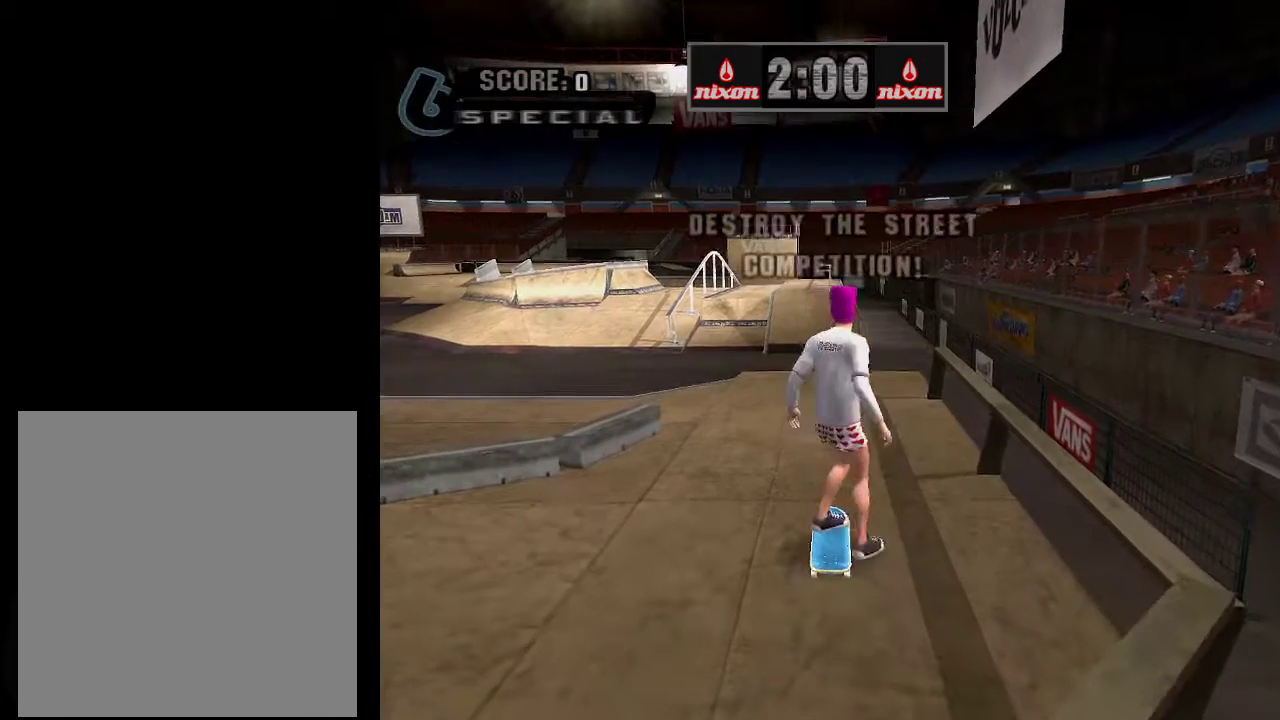
{"buttons": [], "left_stick": "down", "right_stick": "center", "events": []}
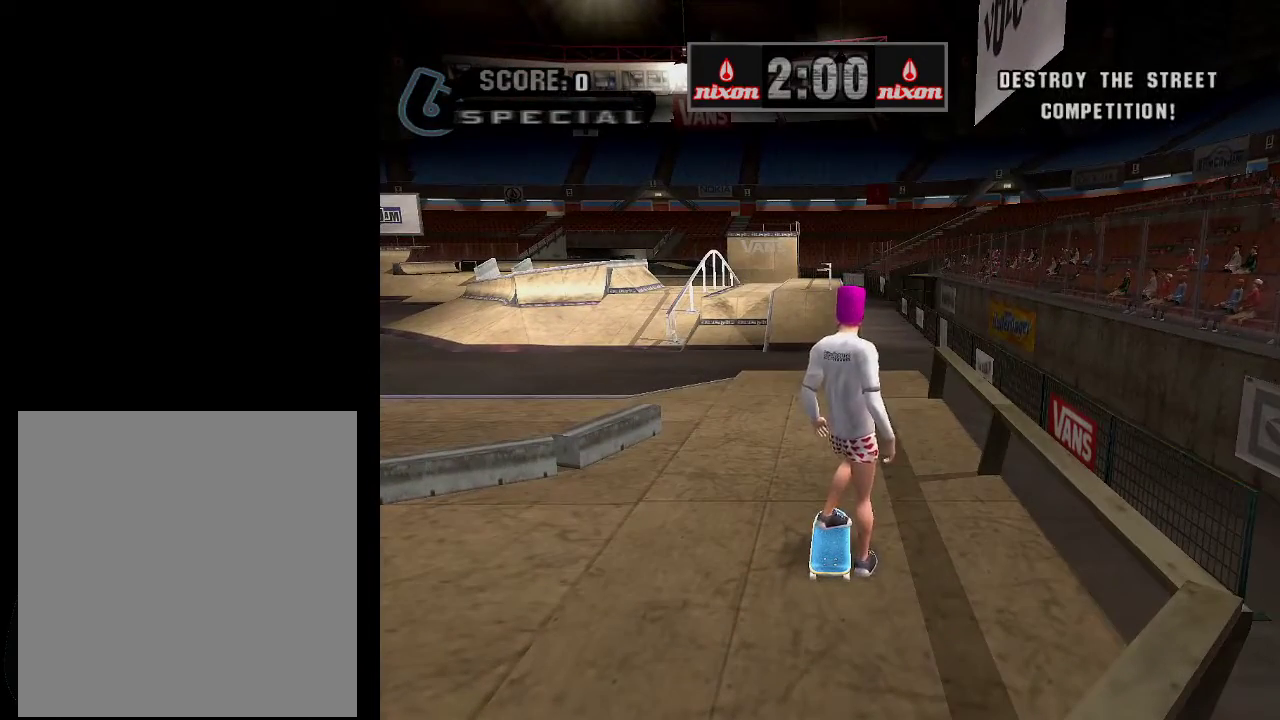
{"buttons": [], "left_stick": "up", "right_stick": "center", "events": [[484, "left_stick", "up"]]}
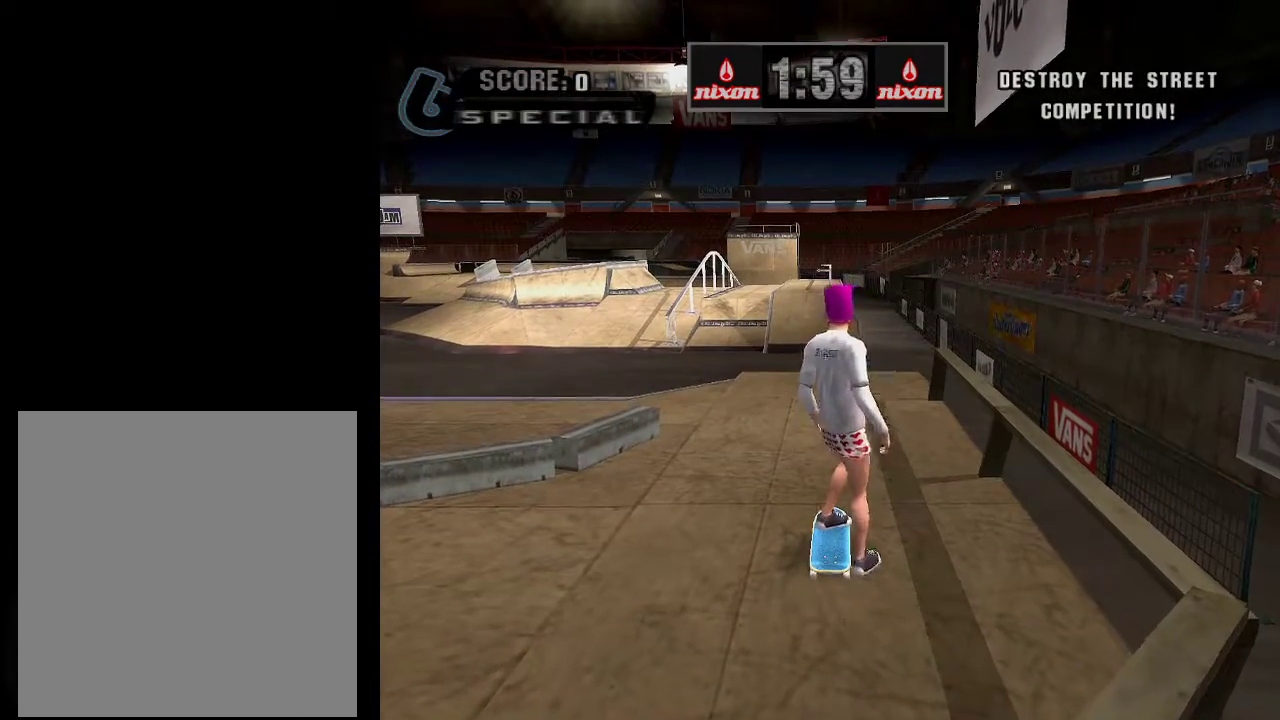
{"buttons": ["X"], "left_stick": "center", "right_stick": "center", "events": [[67, "left_stick", "down"], [234, "left_stick", "up"], [334, "left_stick", "down"], [451, "X", "down"], [484, "left_stick", "center"]]}
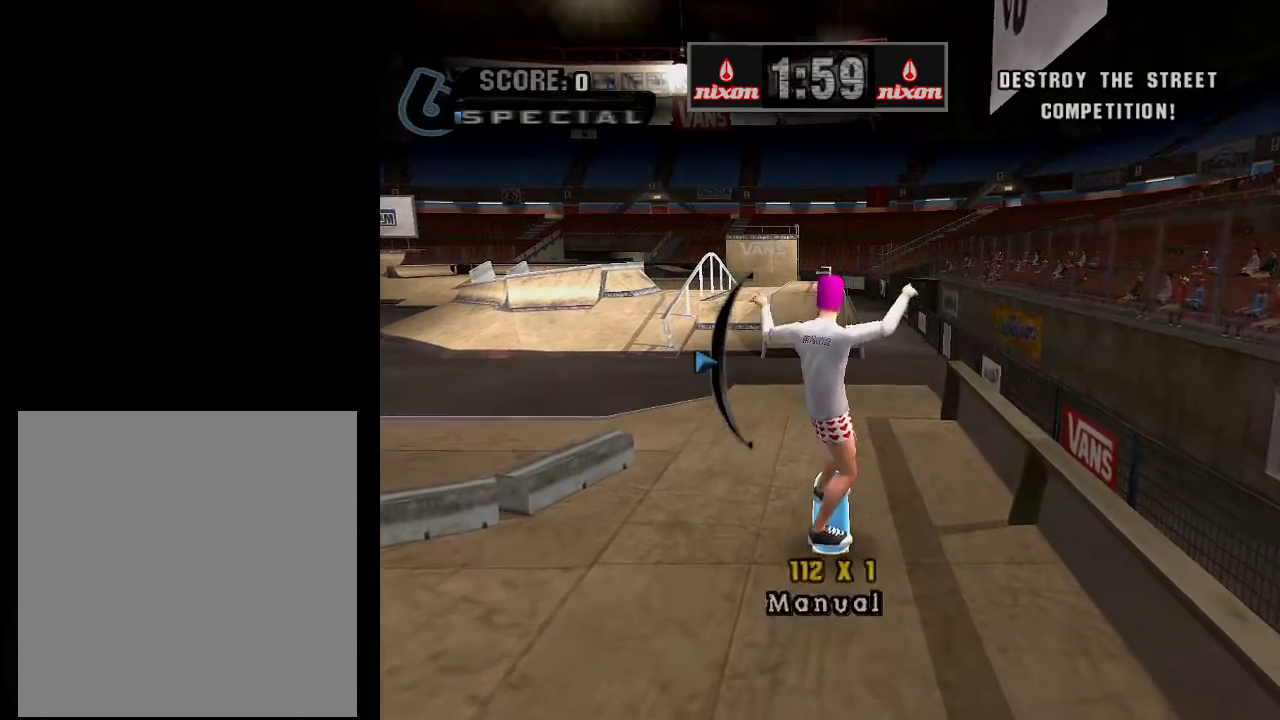
{"buttons": [], "left_stick": "center", "right_stick": "center", "events": [[67, "X", "up"], [67, "Y", "down"], [167, "Y", "up"]]}
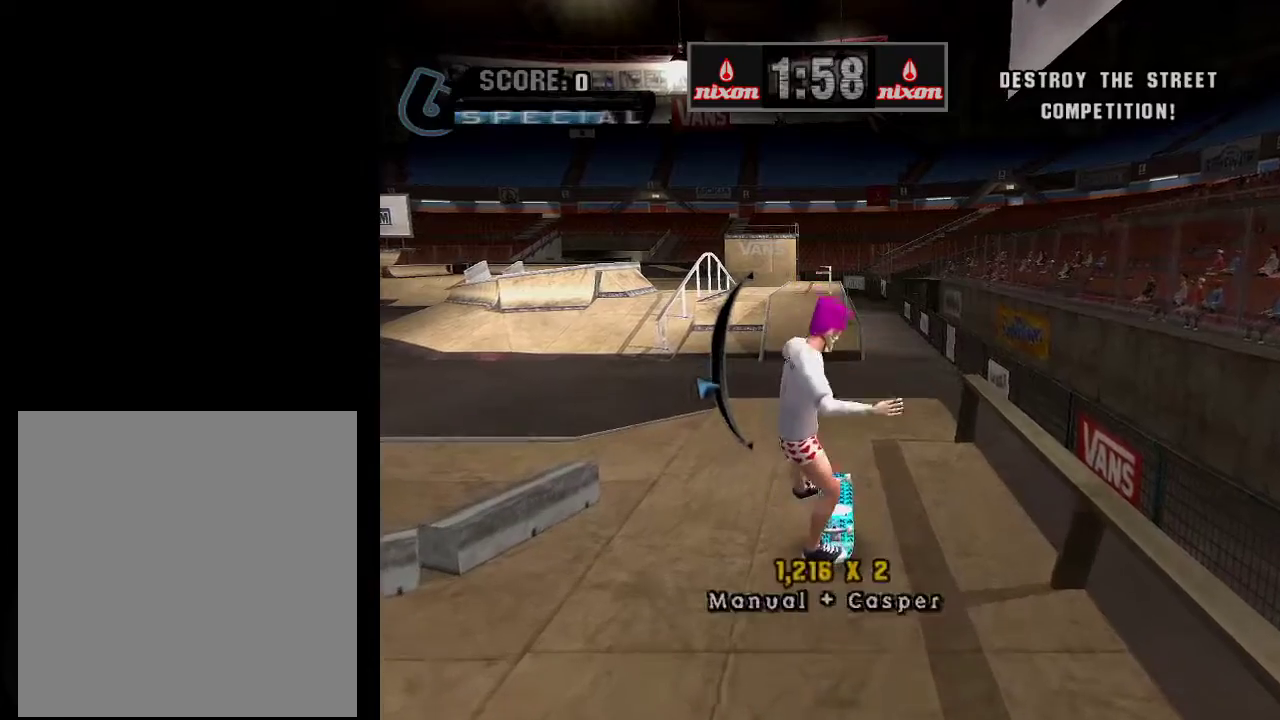
{"buttons": [], "left_stick": "center", "right_stick": "center", "events": [[17, "B", "down"], [151, "B", "up"], [184, "Y", "down"], [284, "Y", "up"]]}
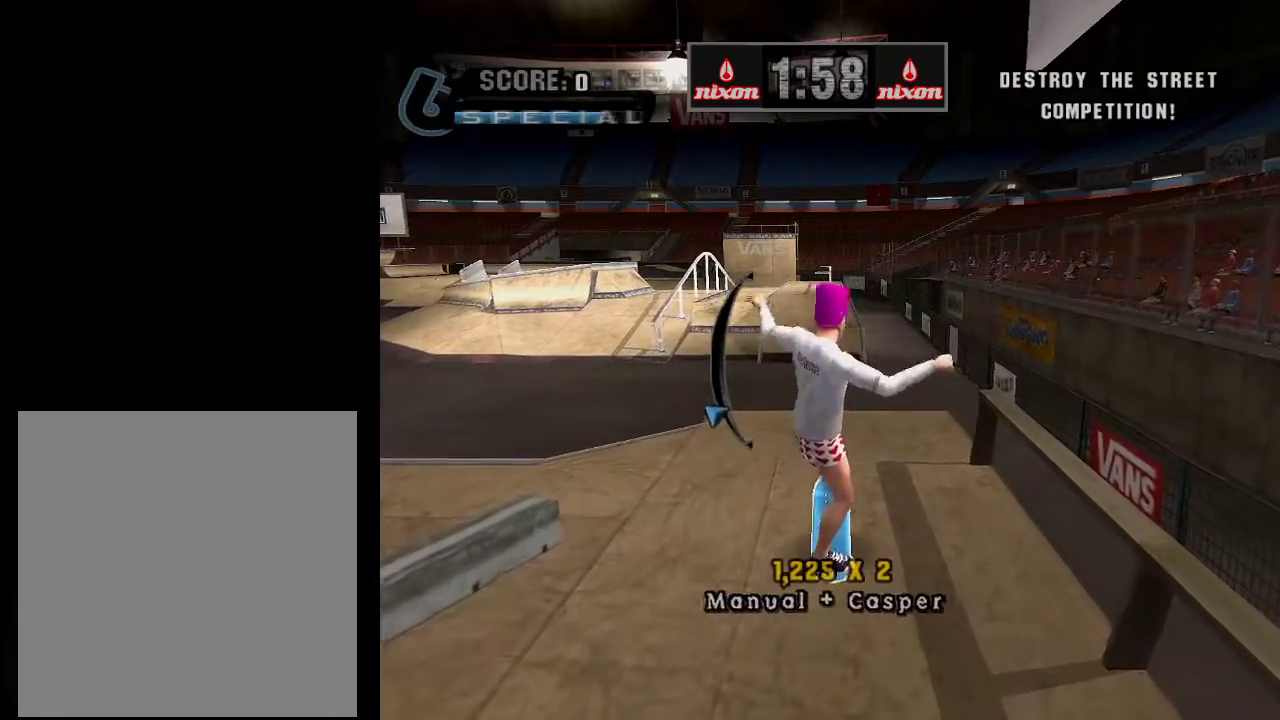
{"buttons": [], "left_stick": "center", "right_stick": "center", "events": [[150, "X", "down"], [183, "left_stick", "up"], [233, "X", "up"], [233, "Y", "down"], [284, "left_stick", "up-right"], [350, "Y", "up"], [350, "left_stick", "center"]]}
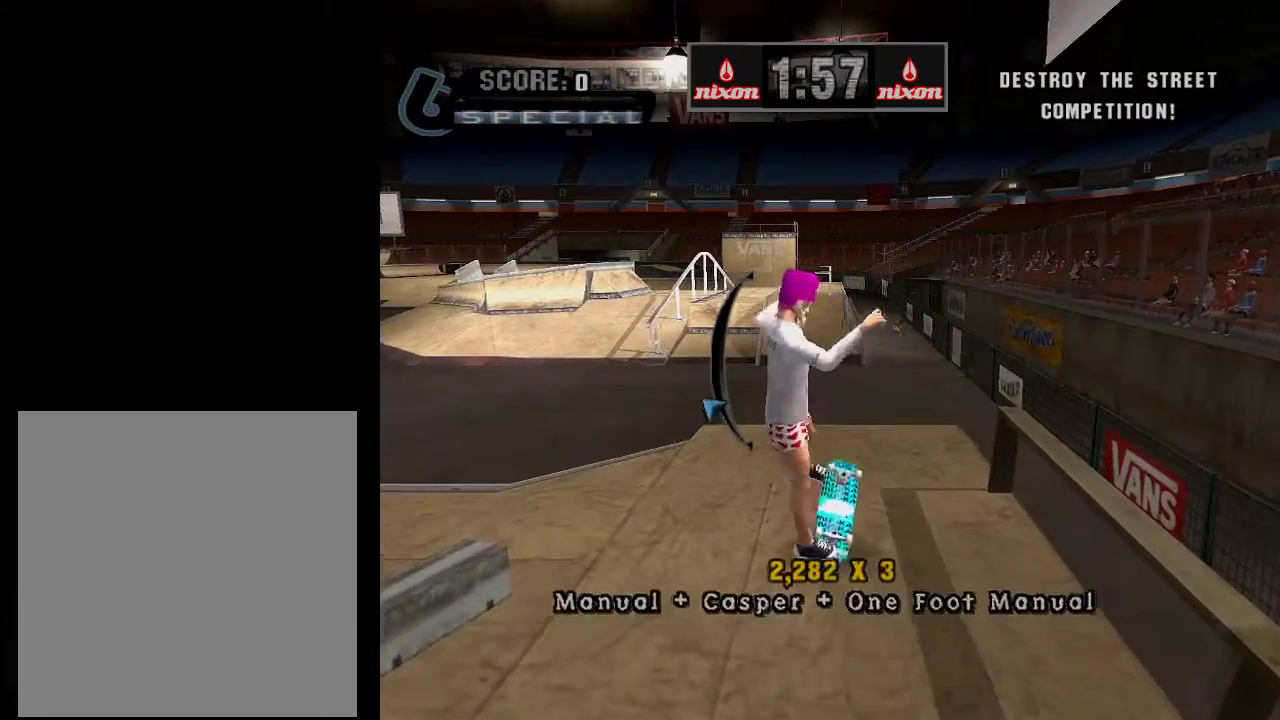
{"buttons": ["A"], "left_stick": "center", "right_stick": "center", "events": [[134, "A", "down"]]}
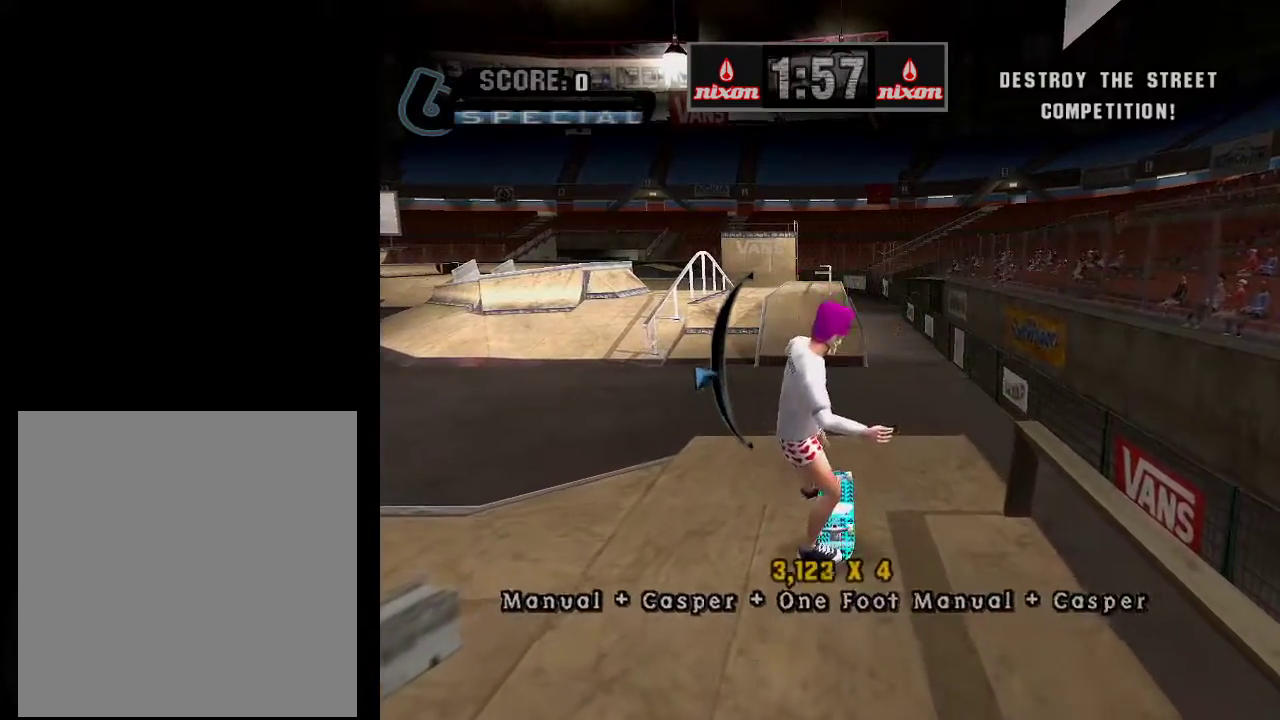
{"buttons": [], "left_stick": "center", "right_stick": "center", "events": [[50, "A", "up"], [50, "left_stick", "up"], [100, "left_stick", "center"], [150, "left_stick", "down"], [200, "B", "down"], [250, "left_stick", "center"], [300, "B", "up"]]}
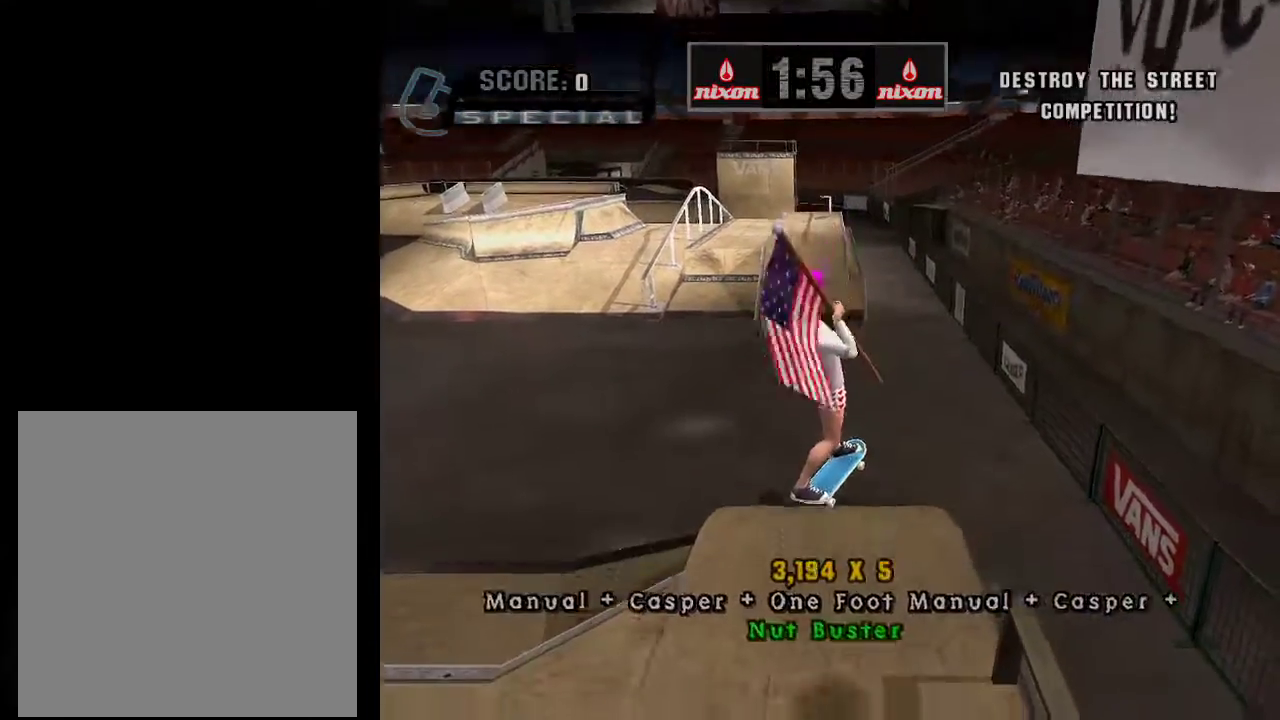
{"buttons": ["A"], "left_stick": "center", "right_stick": "center", "events": [[101, "left_stick", "up"], [217, "left_stick", "down"], [351, "left_stick", "center"], [417, "A", "down"]]}
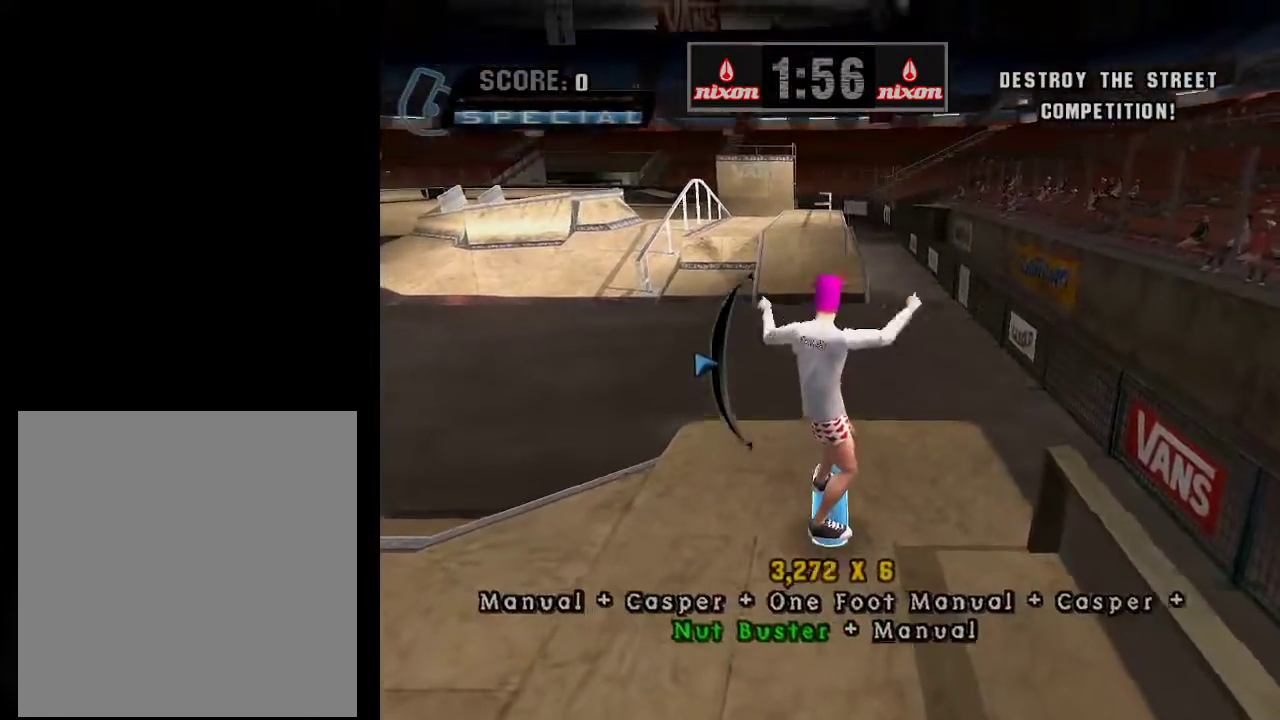
{"buttons": [], "left_stick": "center", "right_stick": "center", "events": [[100, "A", "up"], [167, "left_stick", "up"], [317, "left_stick", "down"], [367, "B", "down"], [467, "B", "up"], [467, "left_stick", "center"]]}
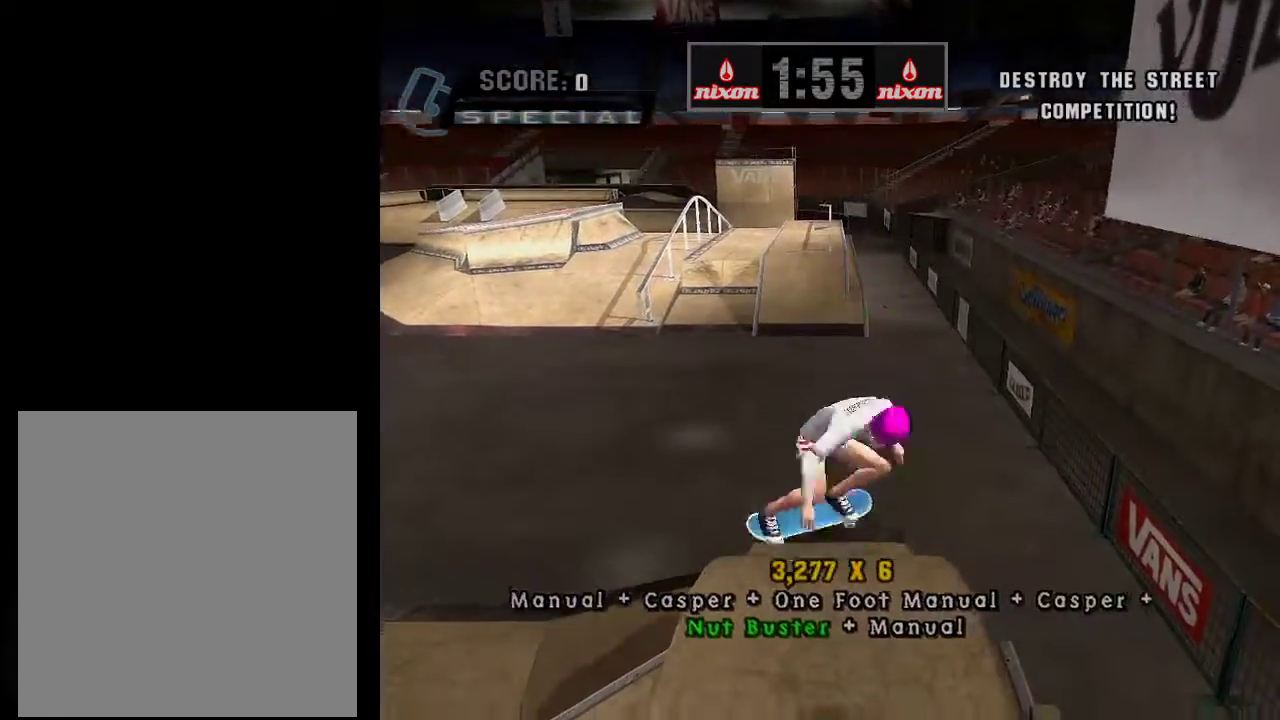
{"buttons": [], "left_stick": "center", "right_stick": "center", "events": []}
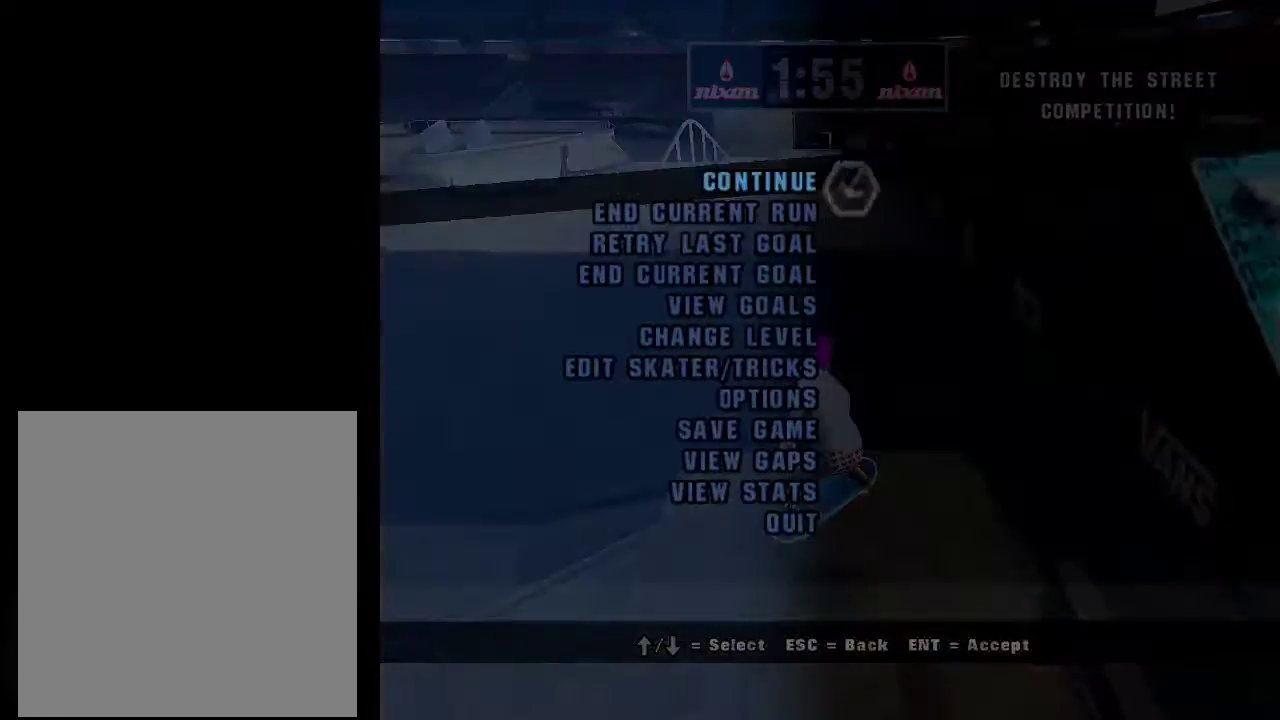
{"buttons": [], "left_stick": "center", "right_stick": "center", "events": []}
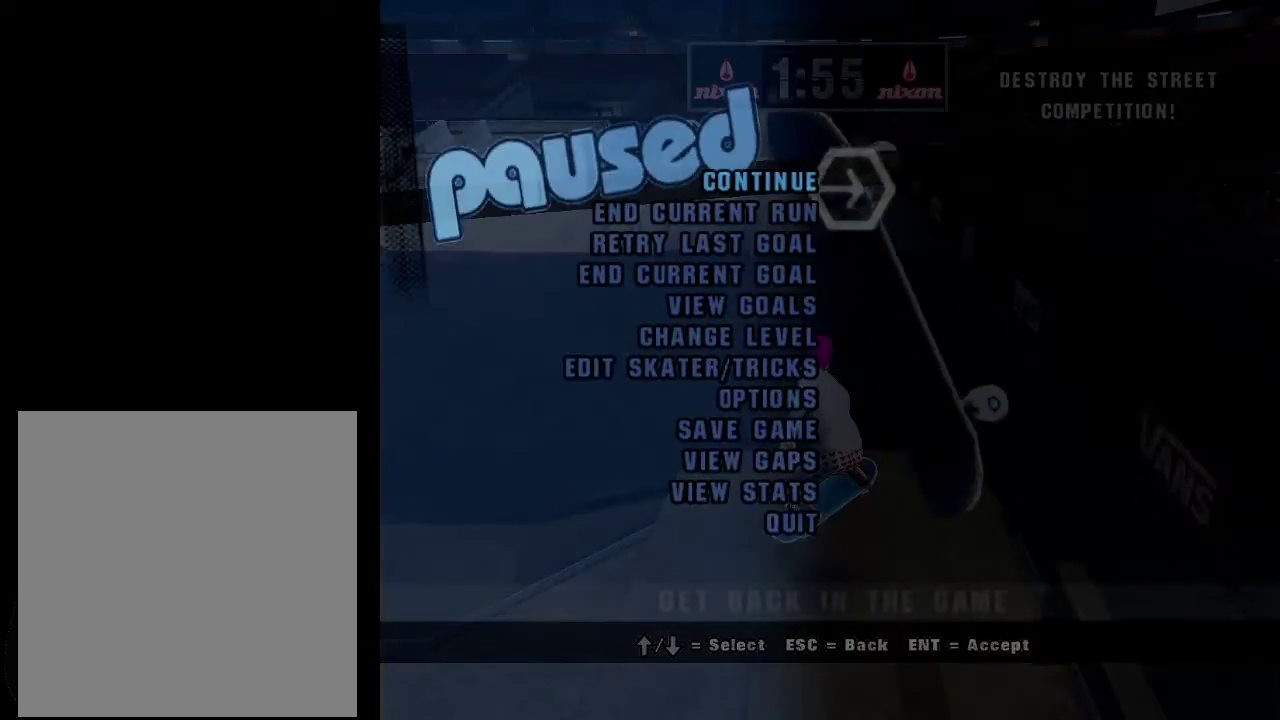
{"buttons": [], "left_stick": "center", "right_stick": "center", "events": []}
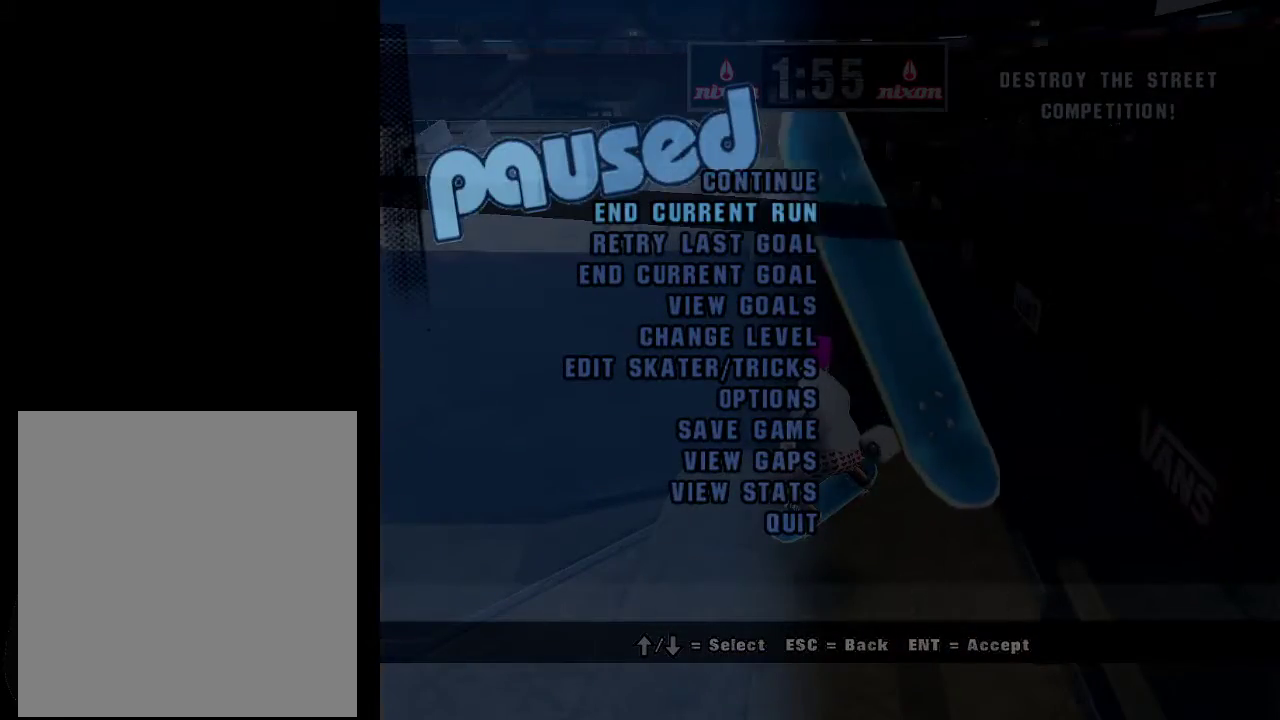
{"buttons": [], "left_stick": "center", "right_stick": "center", "events": [[33, "left_stick", "down"], [183, "left_stick", "center"]]}
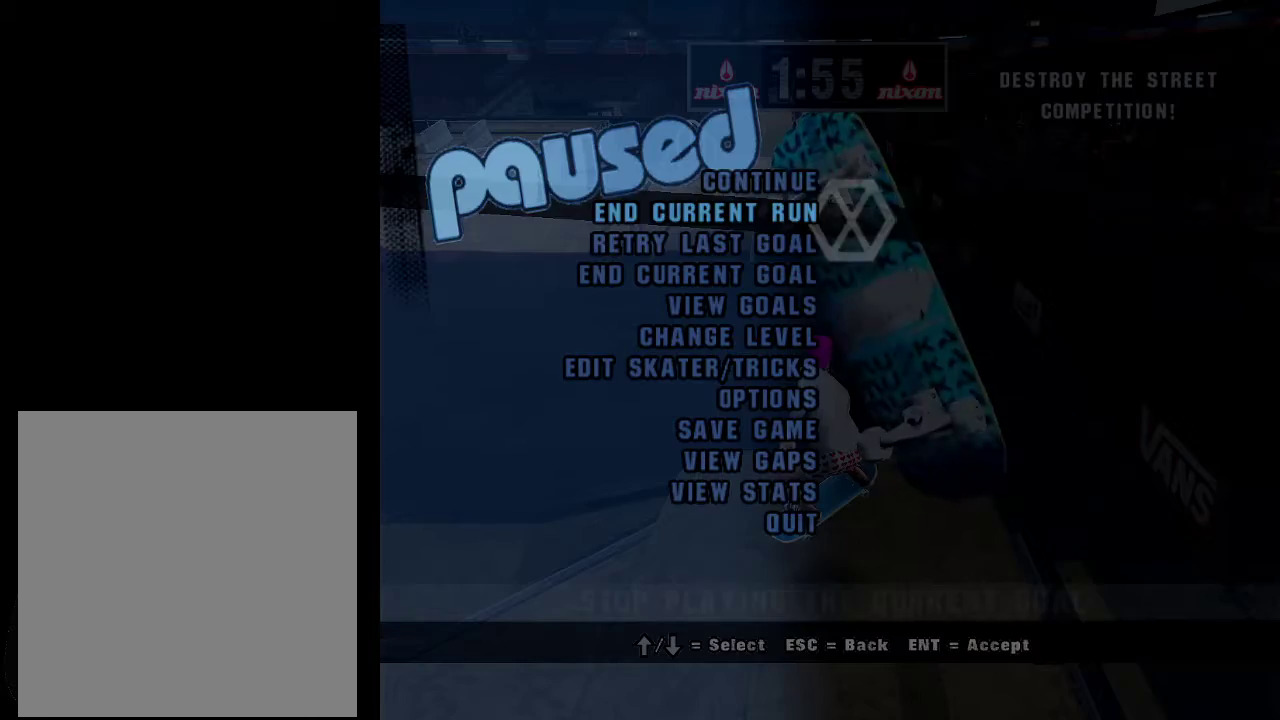
{"buttons": [], "left_stick": "center", "right_stick": "center", "events": [[84, "left_stick", "down"], [234, "left_stick", "center"]]}
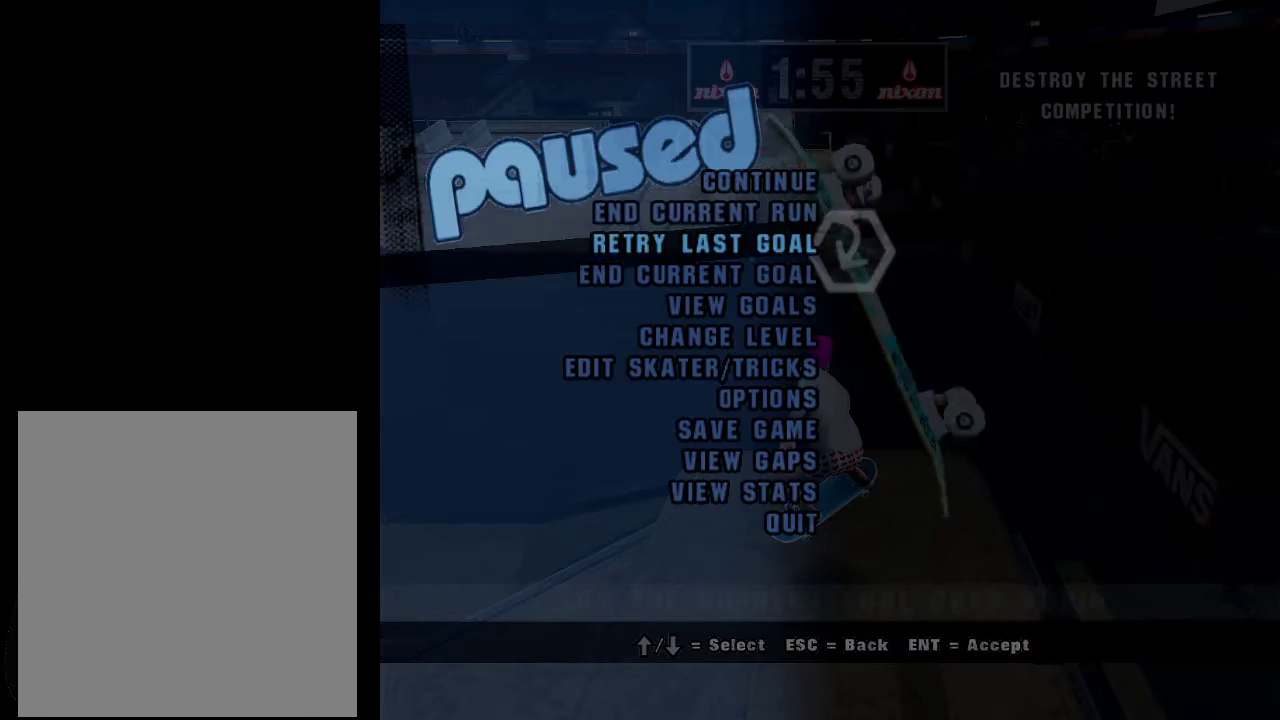
{"buttons": ["A"], "left_stick": "down", "right_stick": "center", "events": [[83, "A", "down"], [183, "left_stick", "down"]]}
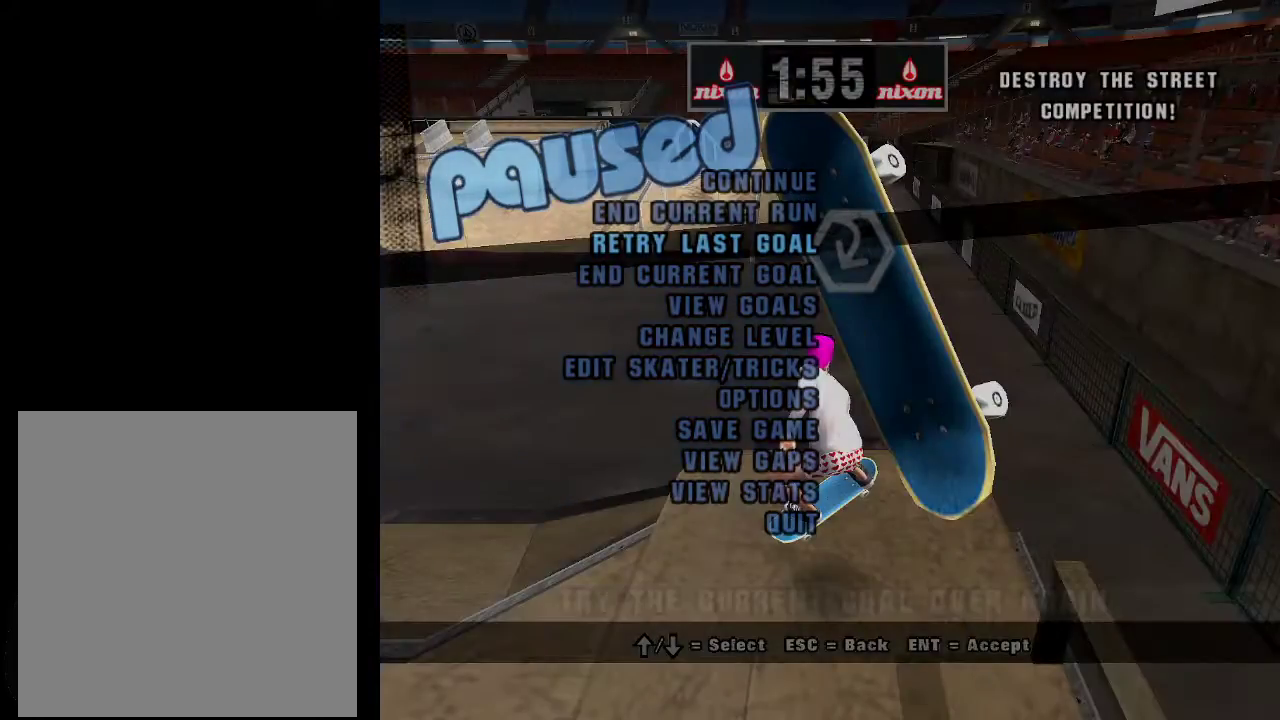
{"buttons": ["A"], "left_stick": "down-right", "right_stick": "center", "events": [[50, "left_stick", "down-right"]]}
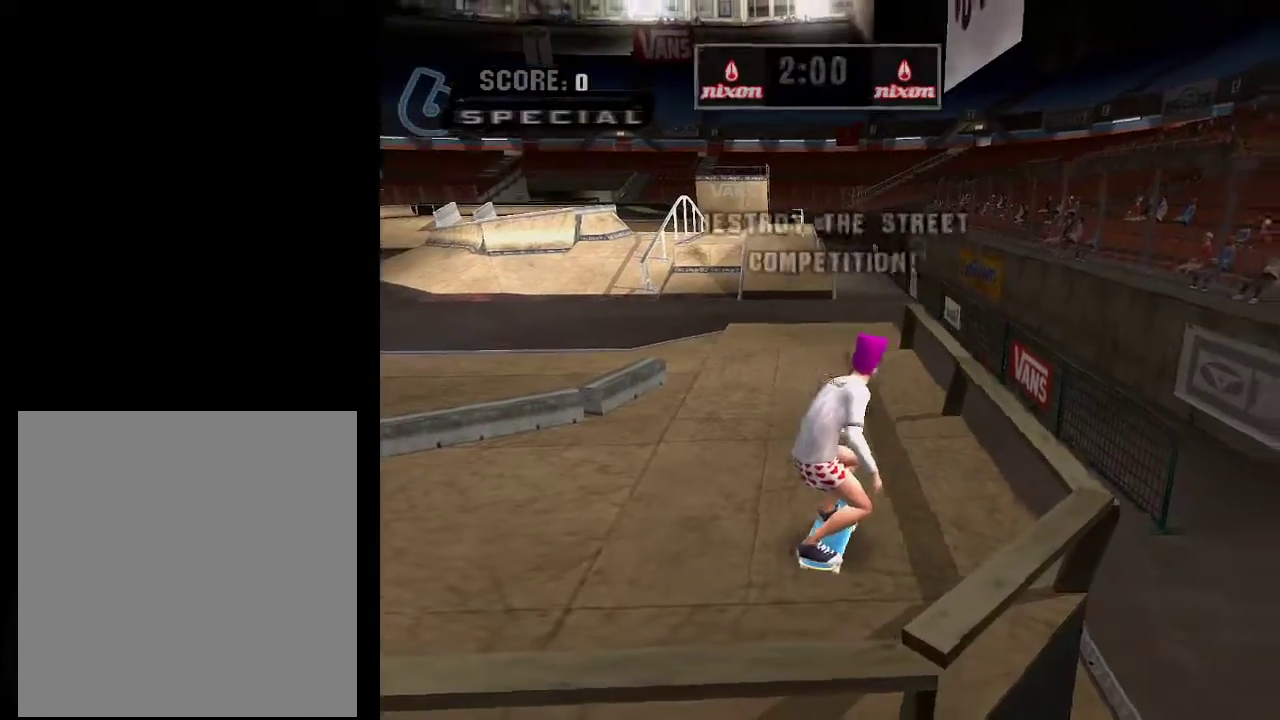
{"buttons": ["A"], "left_stick": "down", "right_stick": "center", "events": [[200, "left_stick", "down"]]}
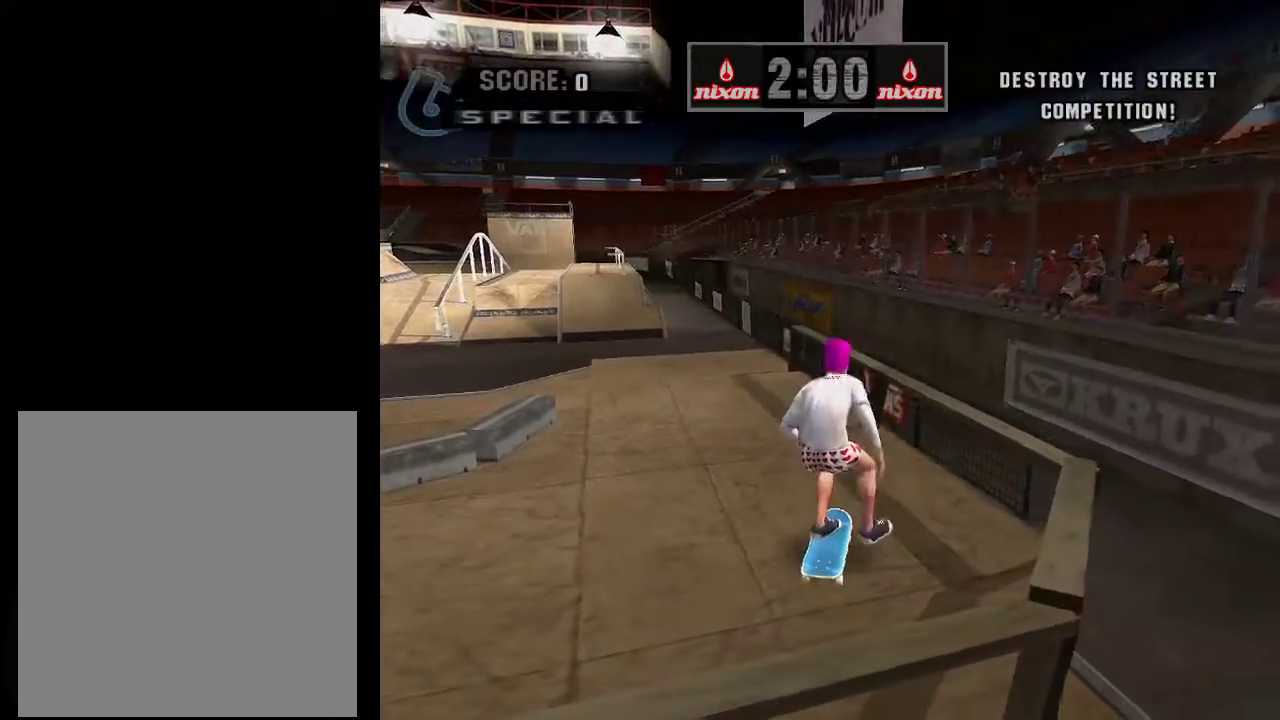
{"buttons": ["A"], "left_stick": "up", "right_stick": "center", "events": [[17, "left_stick", "down-left"], [451, "left_stick", "up"]]}
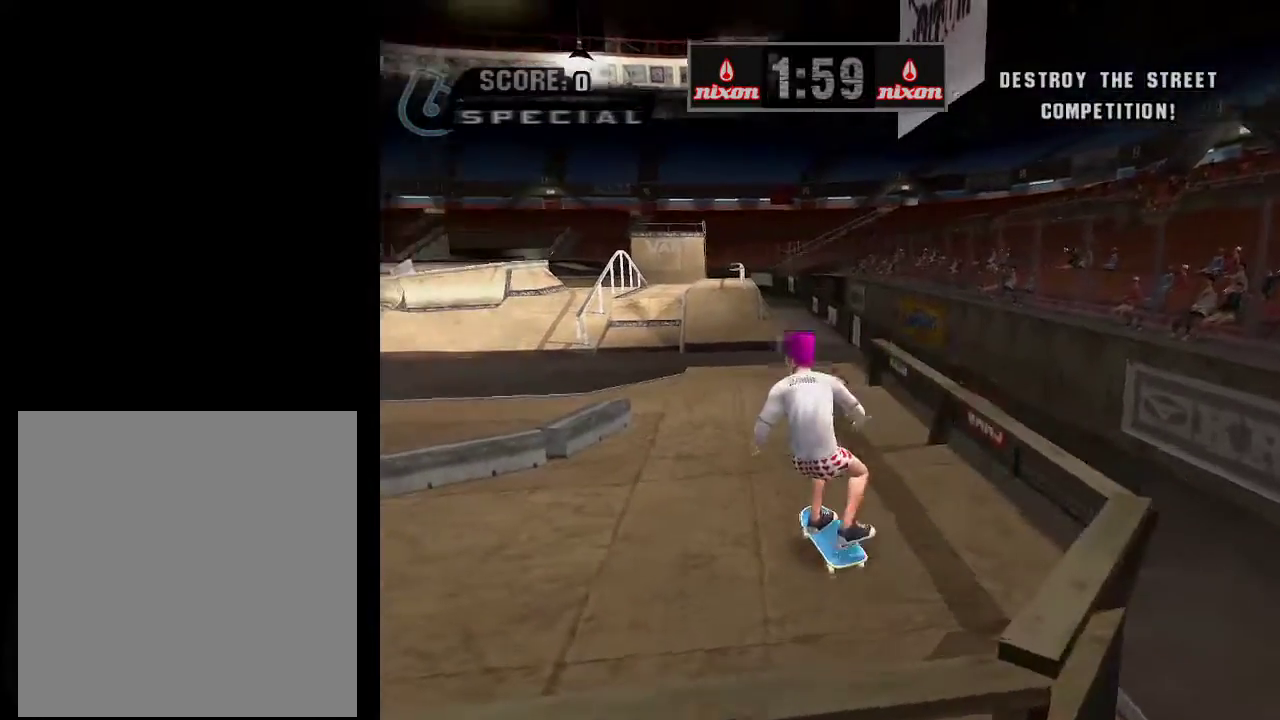
{"buttons": ["B"], "left_stick": "up-right", "right_stick": "center", "events": [[50, "left_stick", "center"], [100, "left_stick", "up-right"], [167, "A", "up"], [217, "B", "down"], [267, "B", "up"], [367, "B", "down"]]}
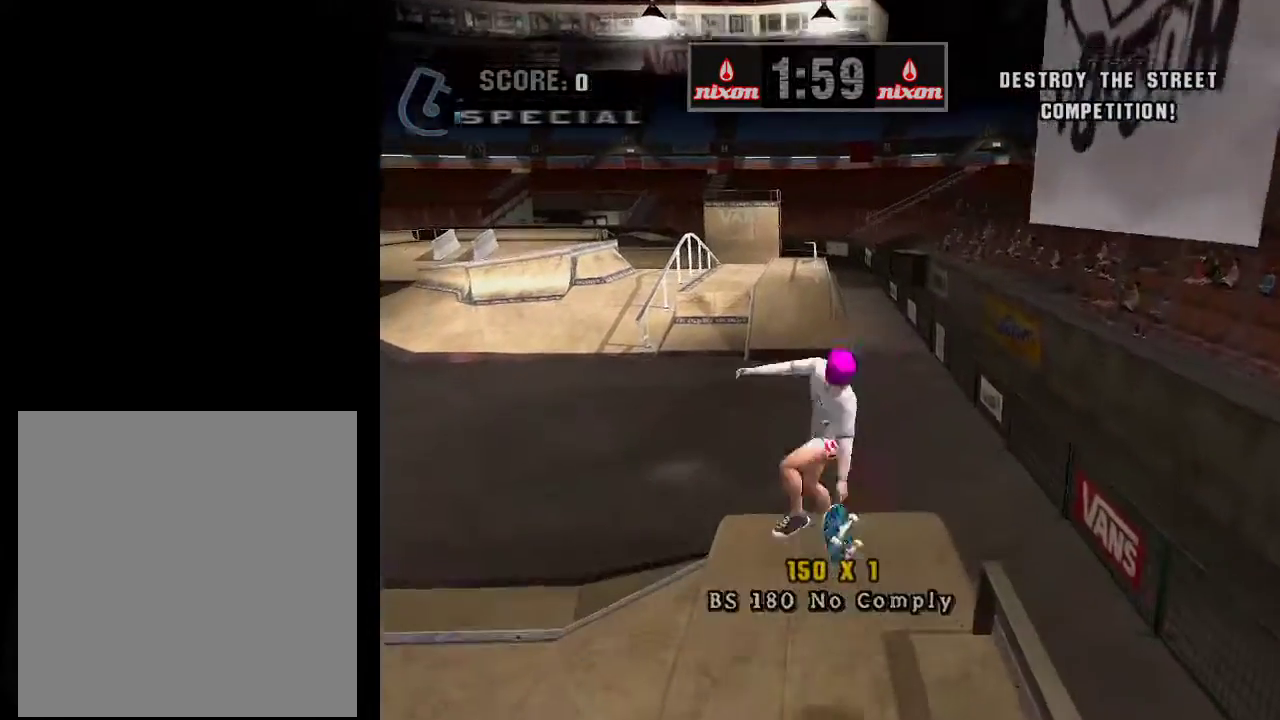
{"buttons": ["A"], "left_stick": "left", "right_stick": "center", "events": [[100, "B", "up"], [100, "left_stick", "down-right"], [167, "A", "down"], [167, "left_stick", "down"], [217, "left_stick", "up"], [267, "left_stick", "up-left"], [317, "left_stick", "down"], [434, "left_stick", "left"]]}
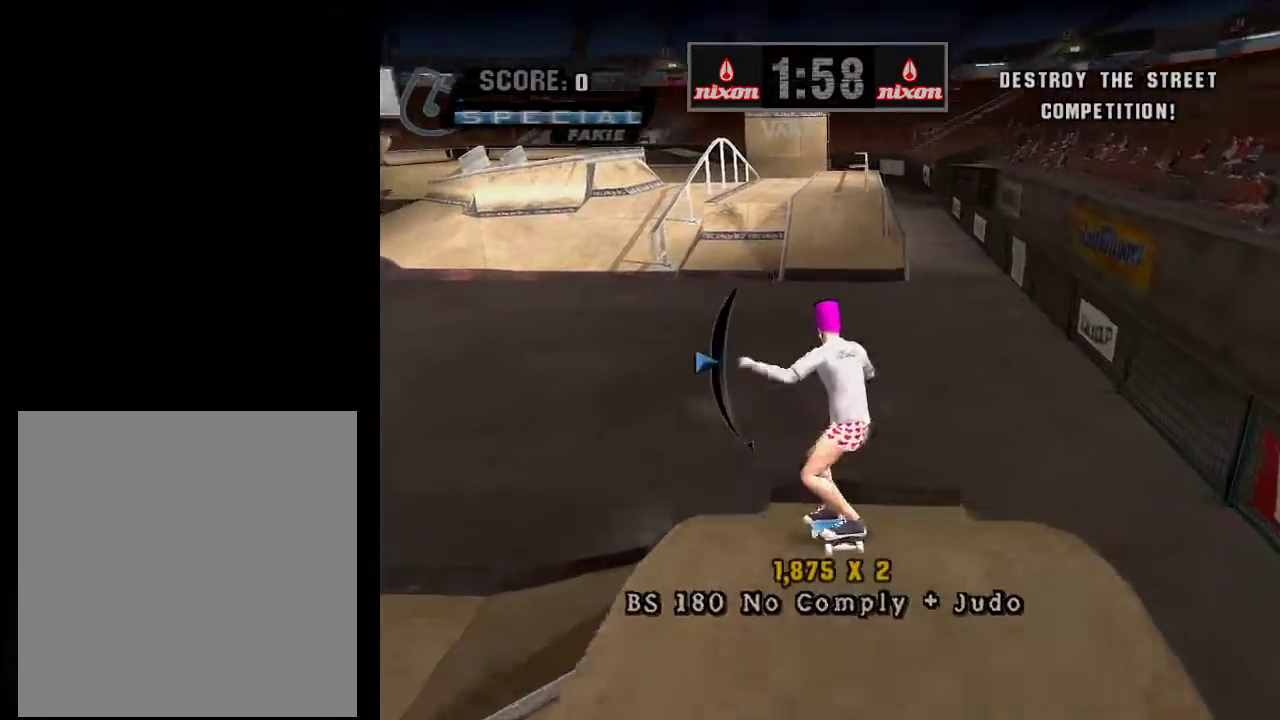
{"buttons": [], "left_stick": "center", "right_stick": "center", "events": [[67, "left_stick", "center"], [117, "A", "up"], [167, "left_stick", "up"], [334, "left_stick", "down"], [384, "B", "down"], [467, "B", "up"], [467, "left_stick", "center"]]}
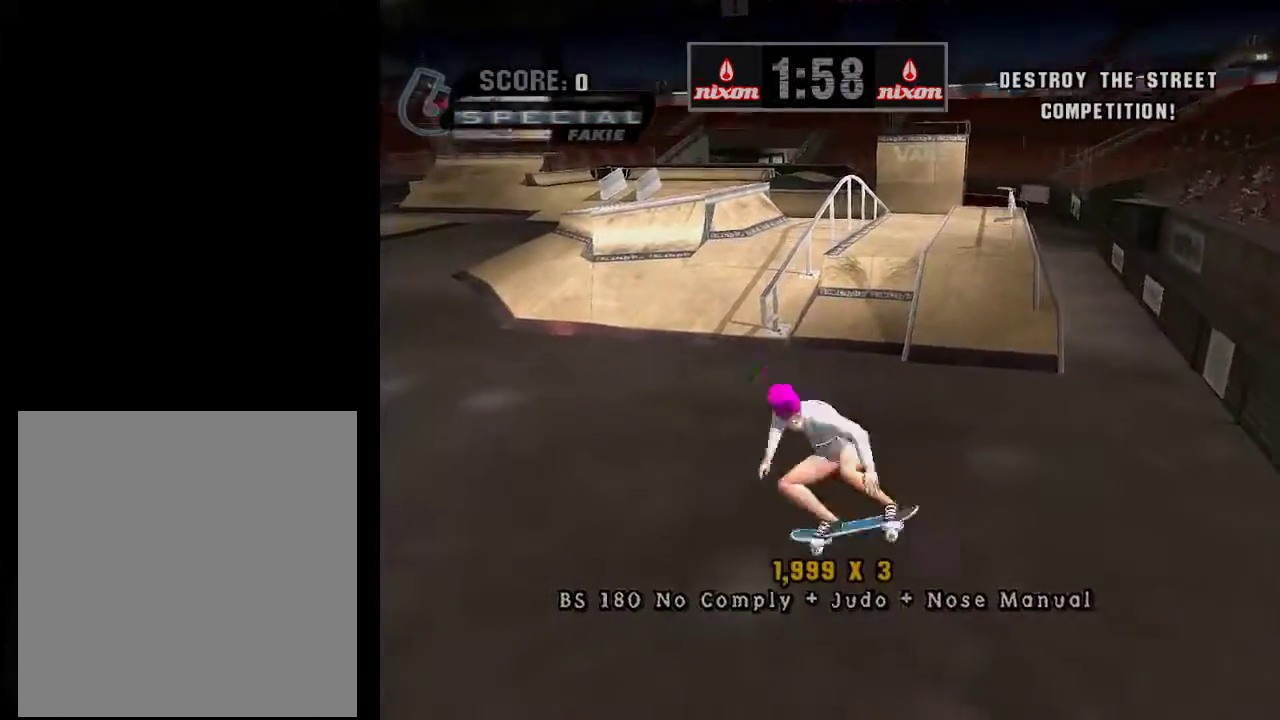
{"buttons": [], "left_stick": "down", "right_stick": "center", "events": [[284, "START", "down"], [334, "START", "up"], [484, "left_stick", "down"]]}